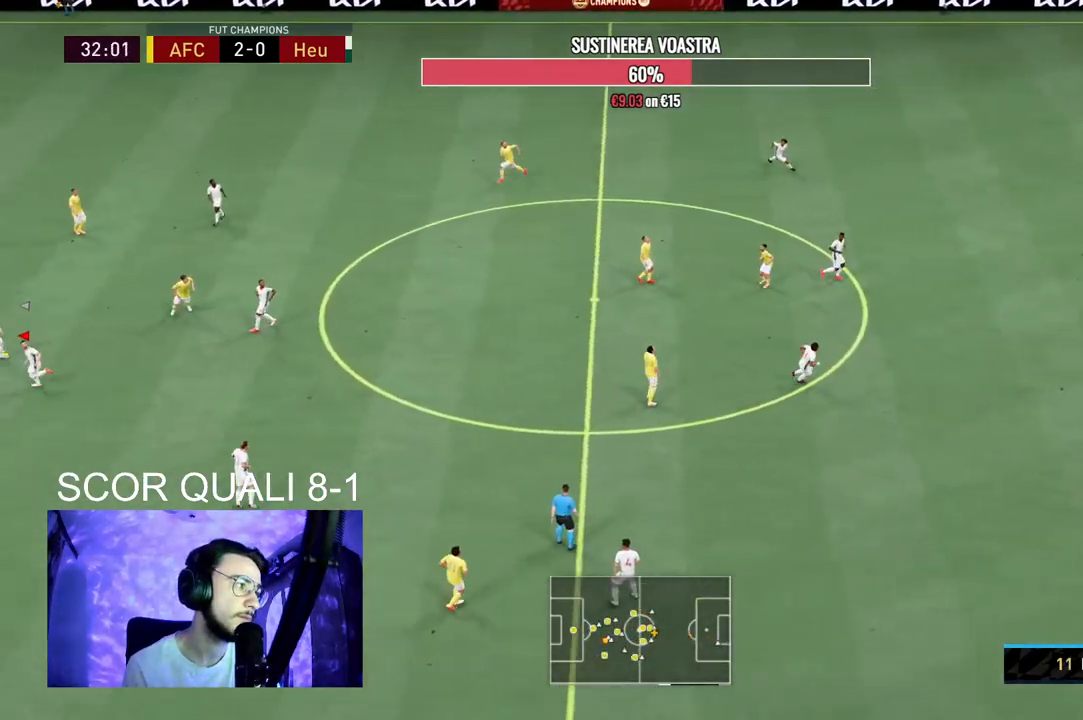
Gameplay with a controller (Xbox layout); each line is a JSON object with the inputs held at the frame after it. "events" lists button and stick changes between this image and that frame as [ms after this image, input, new state], when the widget could be followed in between. Not read: L3 R3.
{"buttons": ["A"], "left_stick": "right", "right_stick": "center", "events": [[100, "A", "up"], [200, "A", "down"], [300, "A", "up"], [400, "A", "down"]]}
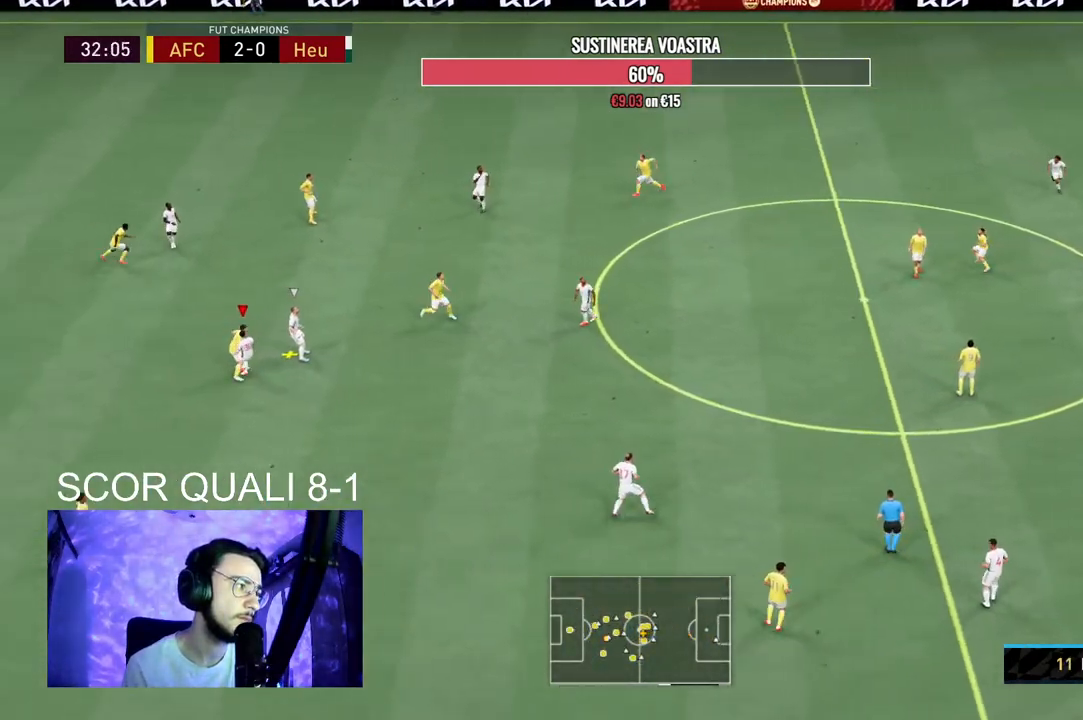
{"buttons": [], "left_stick": "right", "right_stick": "center", "events": [[33, "A", "up"], [167, "A", "down"], [267, "A", "up"], [367, "A", "down"], [467, "A", "up"]]}
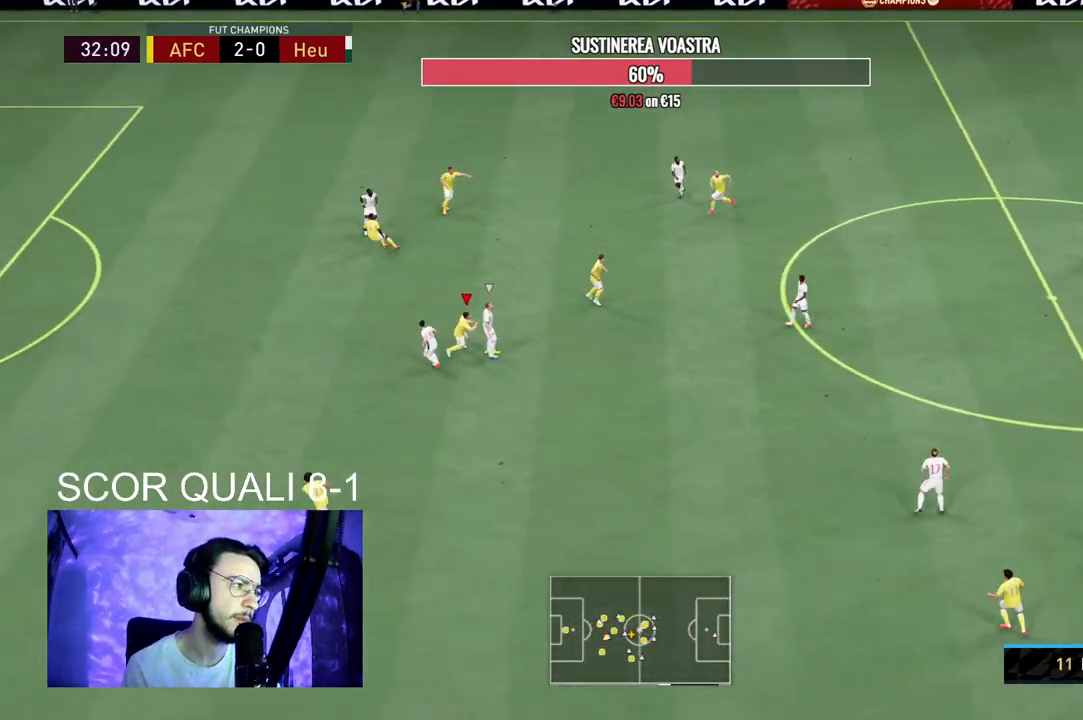
{"buttons": [], "left_stick": "up-right", "right_stick": "center", "events": [[67, "A", "down"], [200, "A", "up"], [233, "left_stick", "up-right"], [267, "A", "down"], [400, "A", "up"]]}
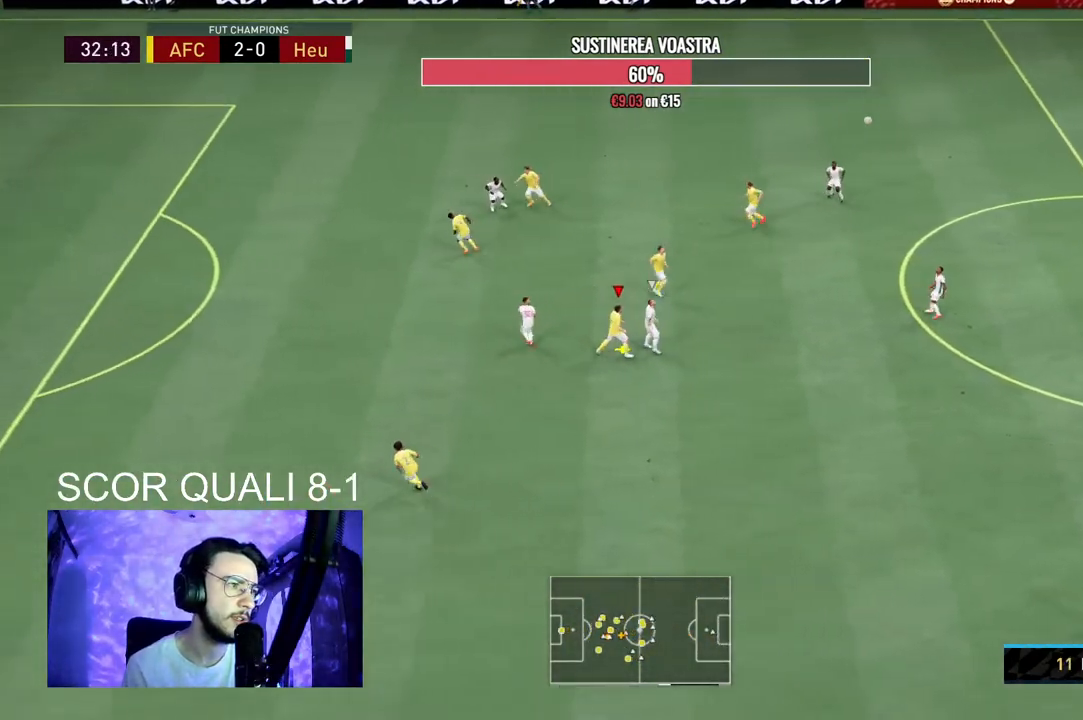
{"buttons": [], "left_stick": "up-right", "right_stick": "center", "events": [[33, "A", "down"], [133, "A", "up"], [233, "A", "down"], [367, "A", "up"]]}
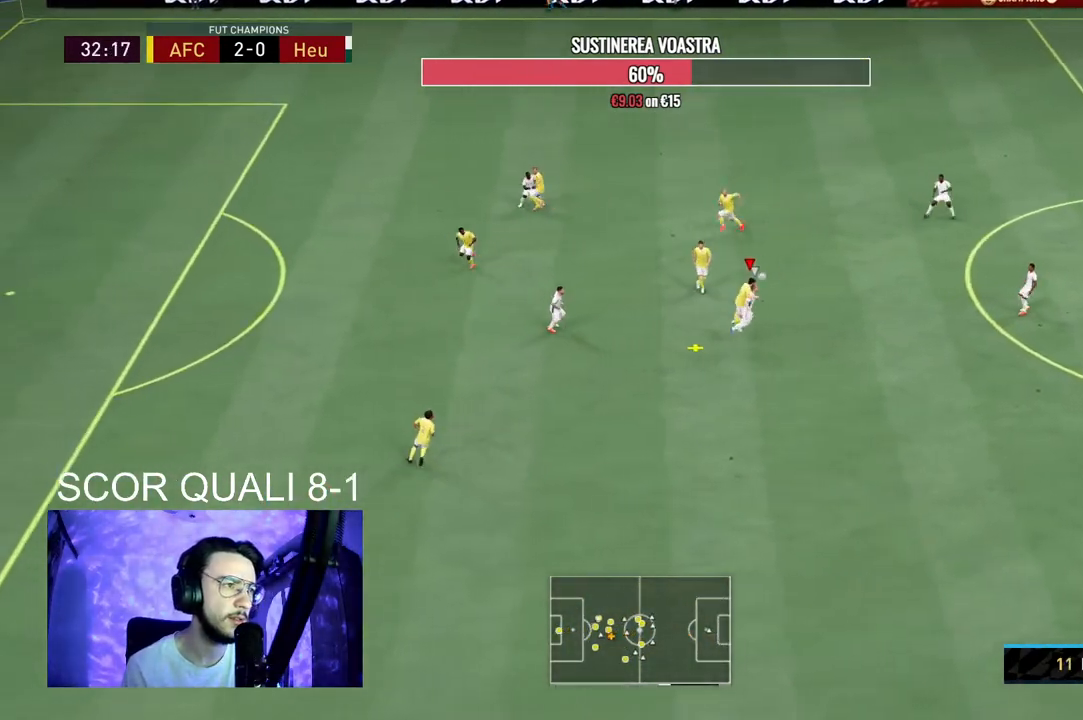
{"buttons": ["R2"], "left_stick": "up-right", "right_stick": "center", "events": [[433, "R2", "down"]]}
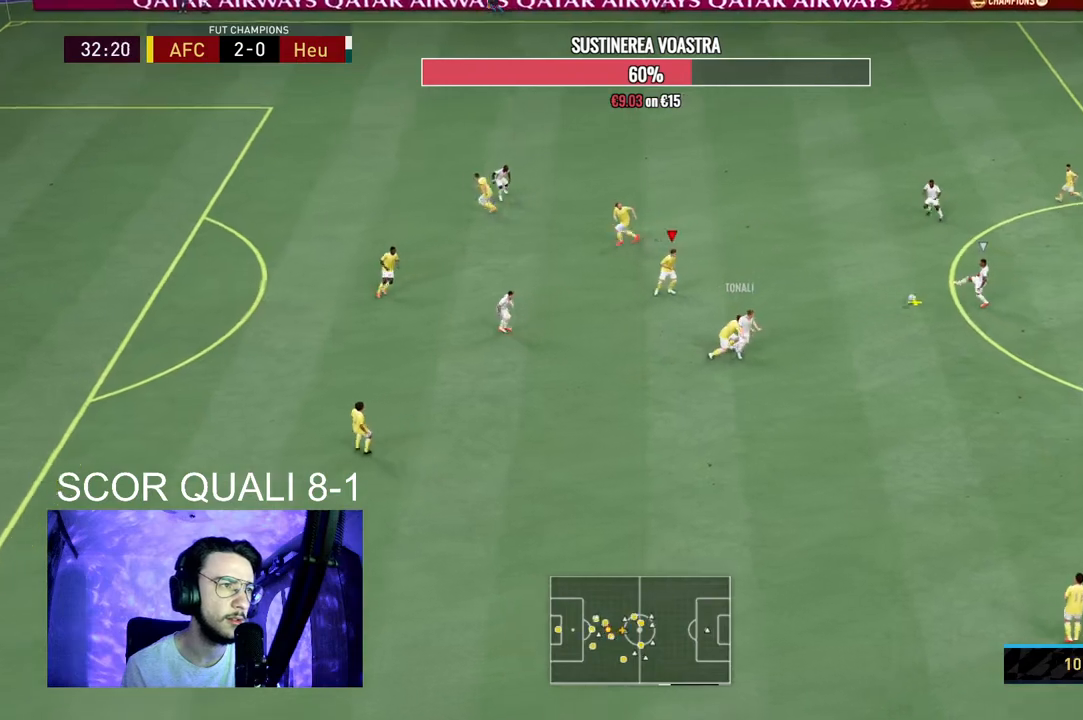
{"buttons": ["R2"], "left_stick": "up-right", "right_stick": "center", "events": []}
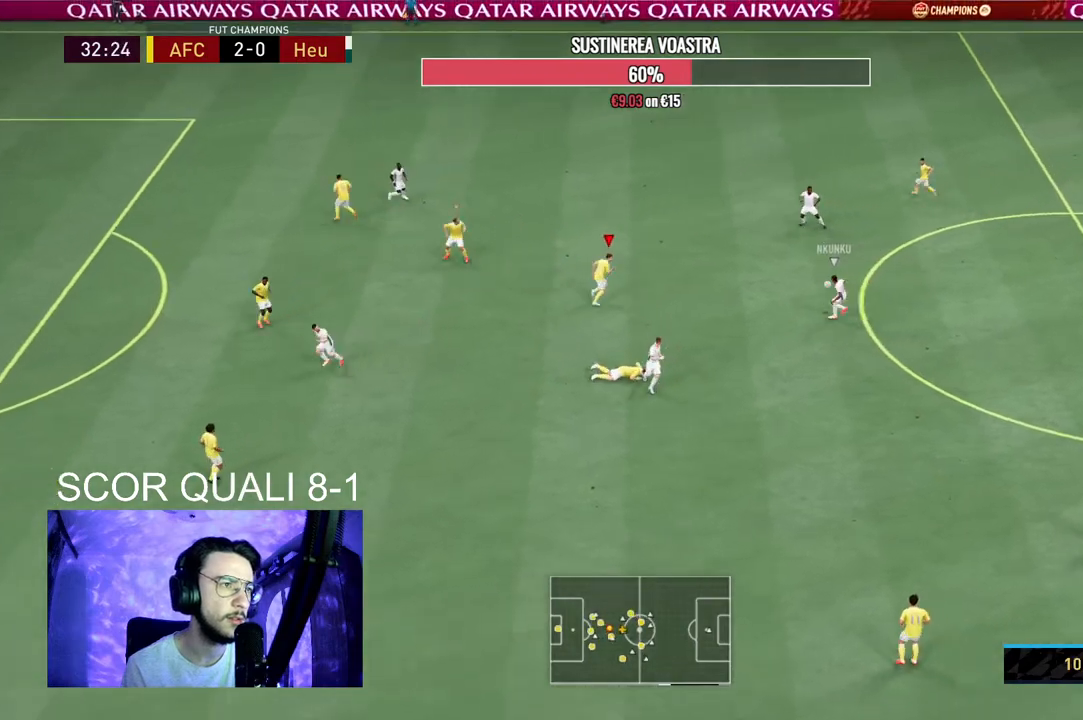
{"buttons": ["L2", "R2"], "left_stick": "right", "right_stick": "center", "events": [[33, "right_stick", "up"], [100, "L2", "down"], [133, "right_stick", "center"], [367, "left_stick", "right"]]}
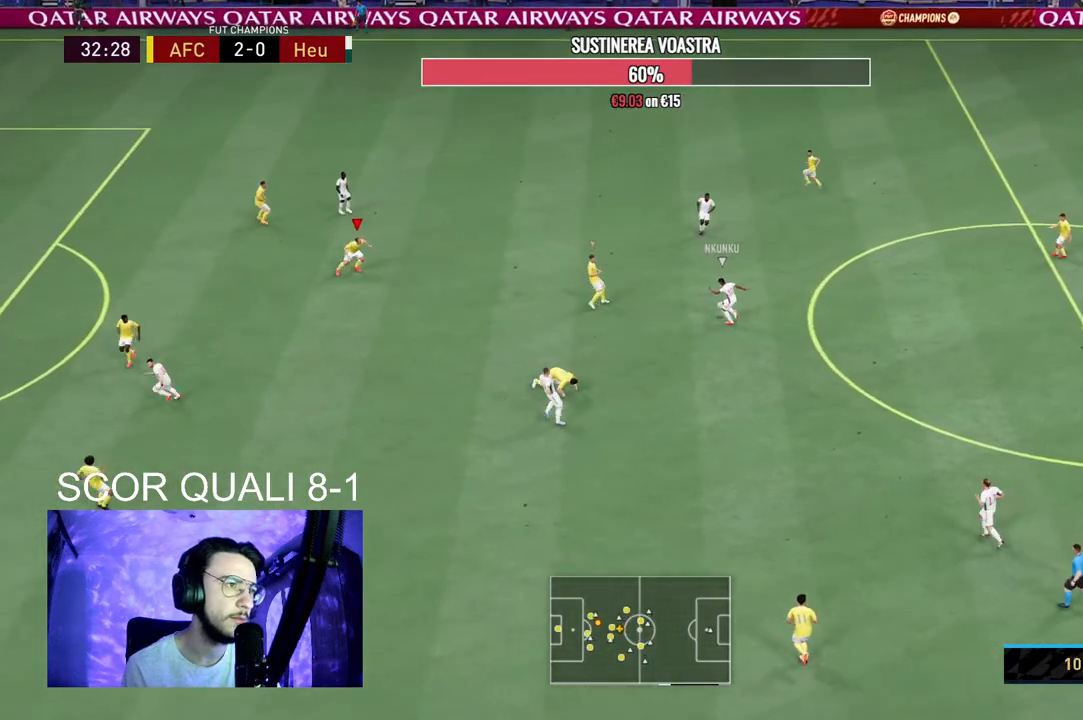
{"buttons": ["L2", "R2"], "left_stick": "down-right", "right_stick": "center", "events": [[33, "L2", "up"], [67, "left_stick", "up-right"], [133, "R2", "up"], [233, "left_stick", "down-right"], [267, "R2", "down"], [300, "L2", "down"]]}
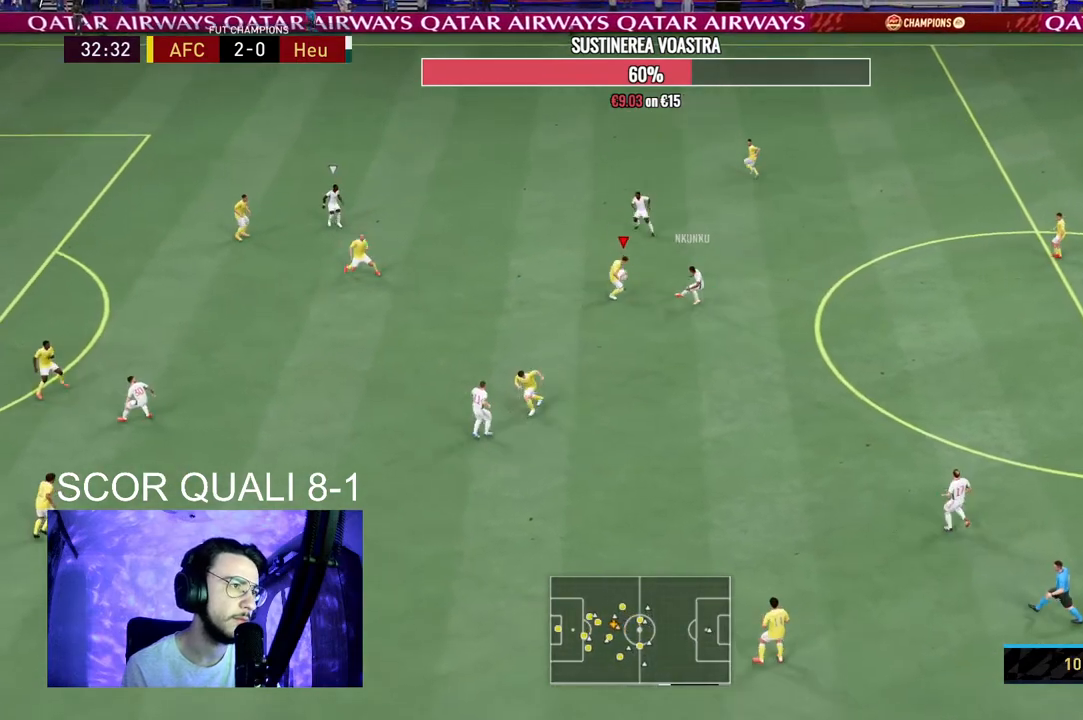
{"buttons": ["L2"], "left_stick": "up-right", "right_stick": "center", "events": [[133, "left_stick", "up-right"], [333, "left_stick", "up"], [400, "R2", "up"], [467, "left_stick", "up-right"]]}
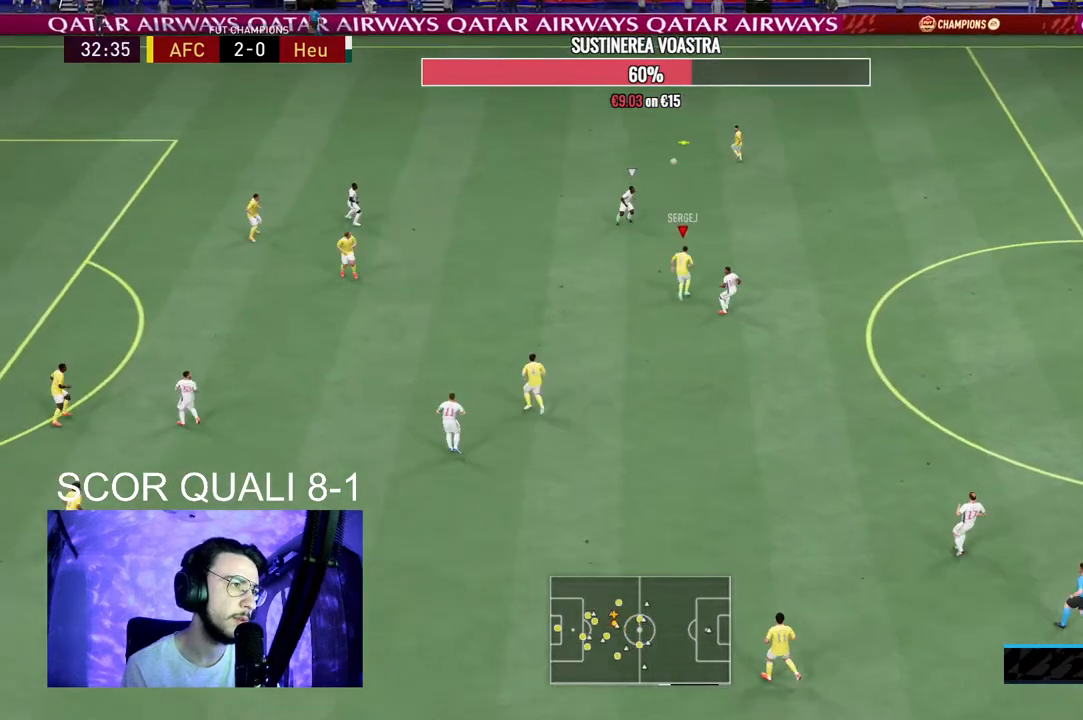
{"buttons": ["A"], "left_stick": "down-right", "right_stick": "center", "events": [[33, "R2", "down"], [133, "L2", "up"], [300, "left_stick", "right"], [333, "R2", "up"], [433, "left_stick", "down-right"], [500, "A", "down"]]}
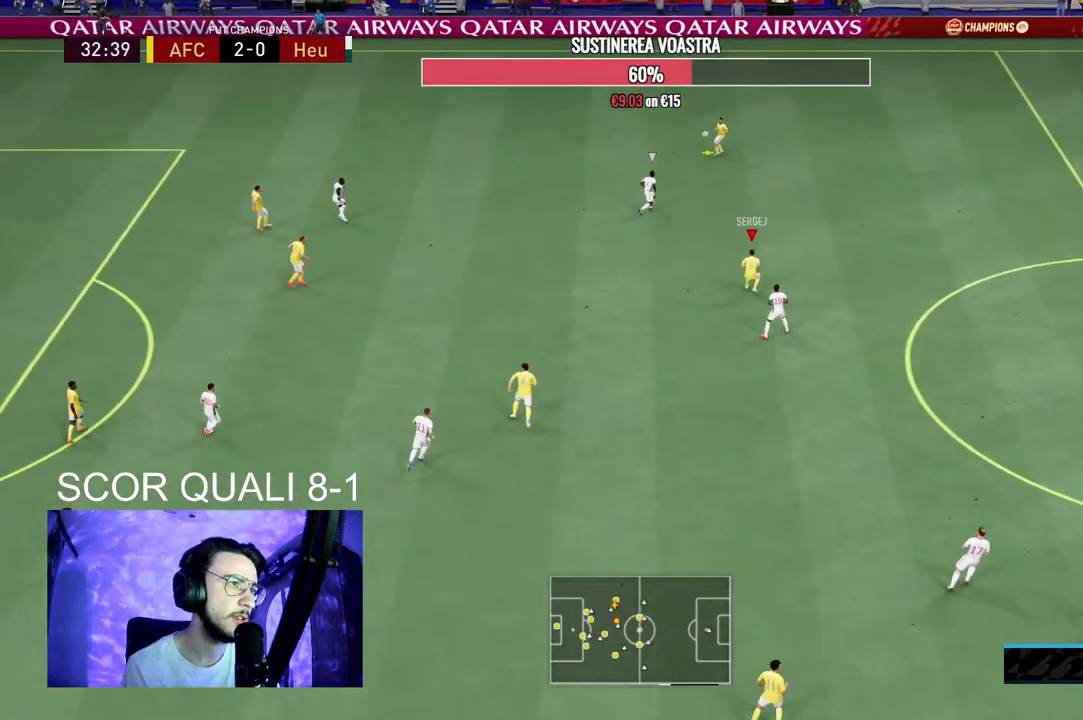
{"buttons": [], "left_stick": "right", "right_stick": "center", "events": [[167, "A", "up"], [400, "left_stick", "right"]]}
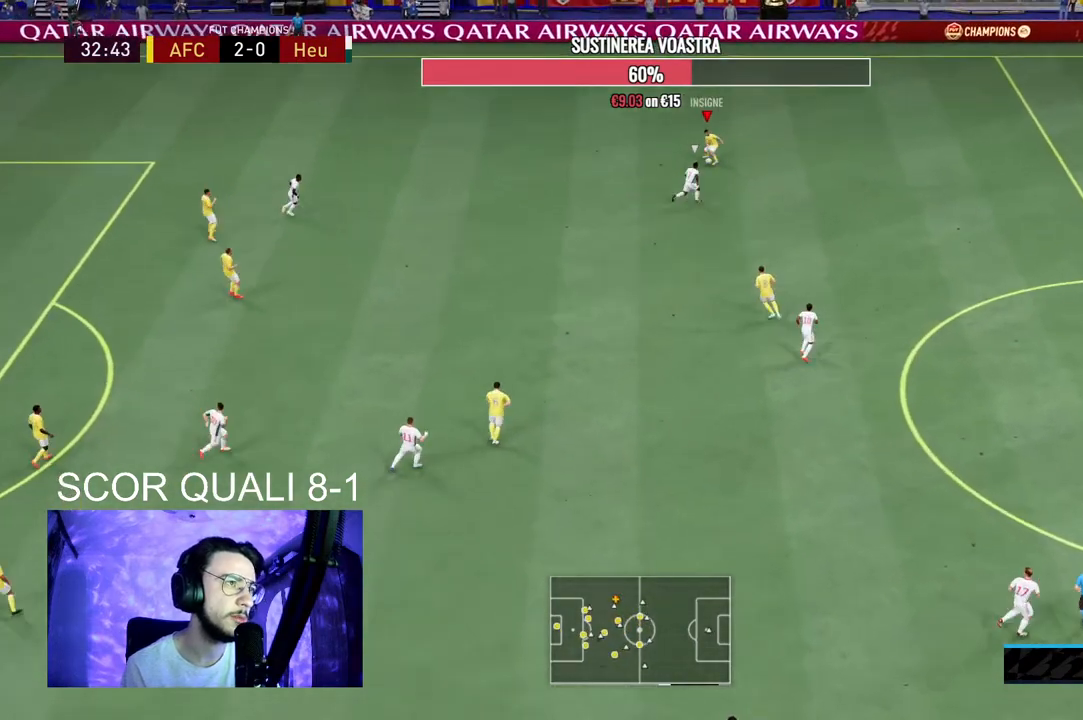
{"buttons": [], "left_stick": "right", "right_stick": "center", "events": [[233, "A", "down"], [400, "A", "up"]]}
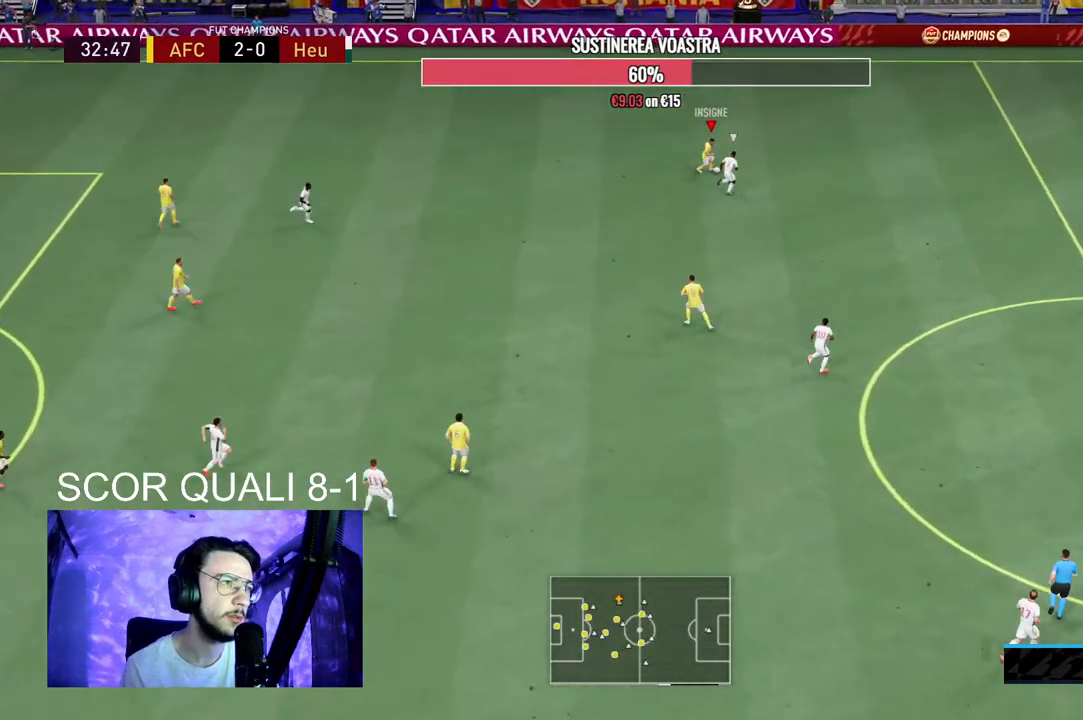
{"buttons": [], "left_stick": "right", "right_stick": "center", "events": []}
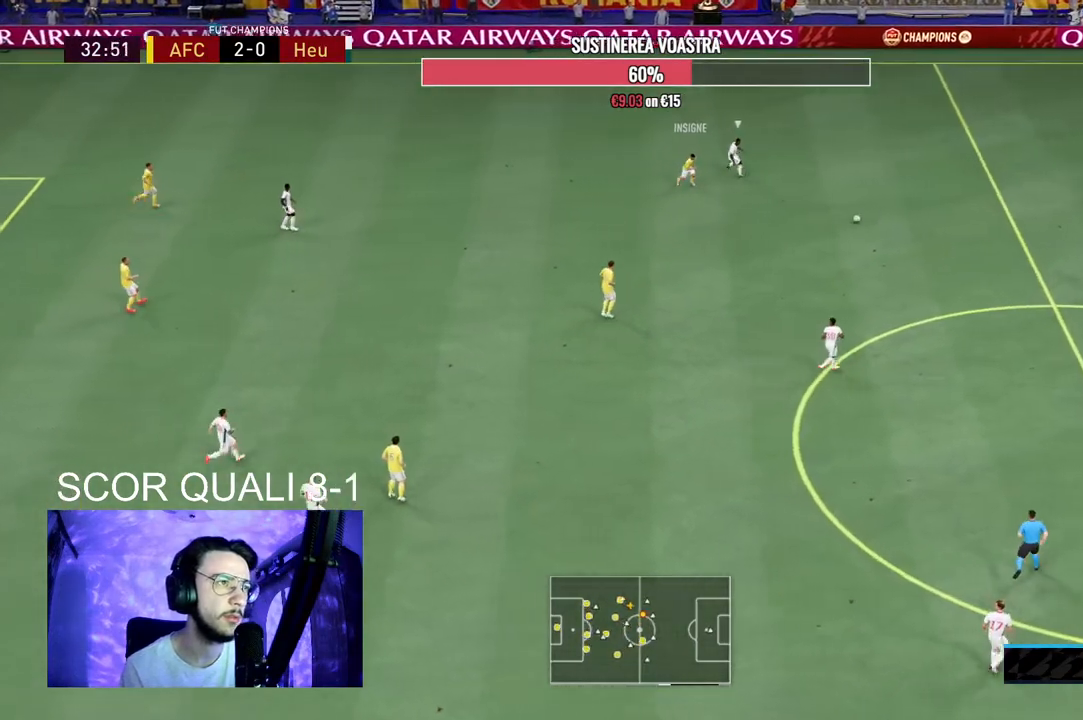
{"buttons": [], "left_stick": "down", "right_stick": "center", "events": [[33, "left_stick", "center"], [100, "R2", "down"], [233, "left_stick", "down"], [400, "R2", "up"]]}
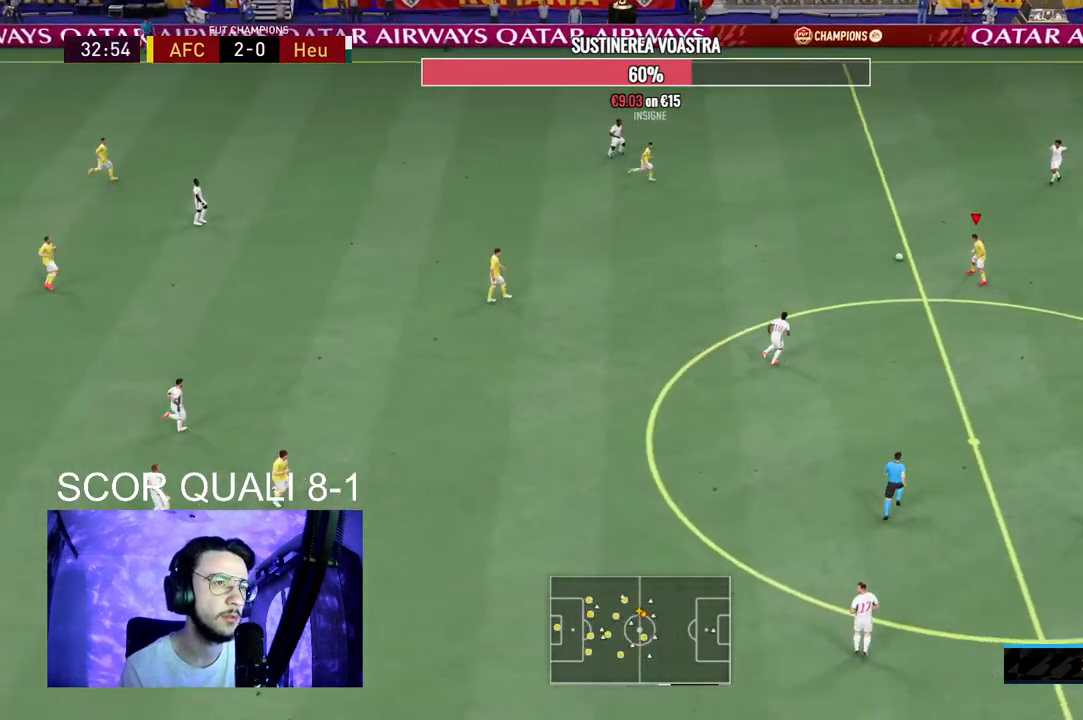
{"buttons": [], "left_stick": "down", "right_stick": "center", "events": [[233, "A", "down"], [300, "L1", "down"], [367, "A", "up"], [433, "L1", "up"]]}
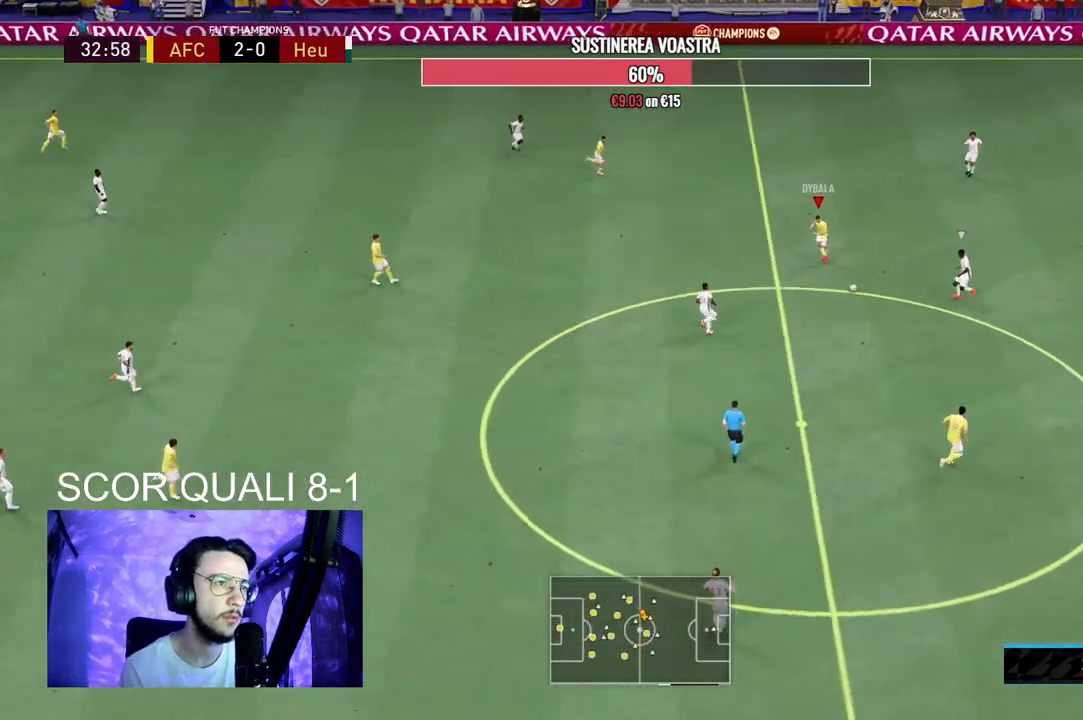
{"buttons": [], "left_stick": "down-right", "right_stick": "center", "events": [[200, "left_stick", "down-right"], [333, "R2", "down"], [500, "R2", "up"]]}
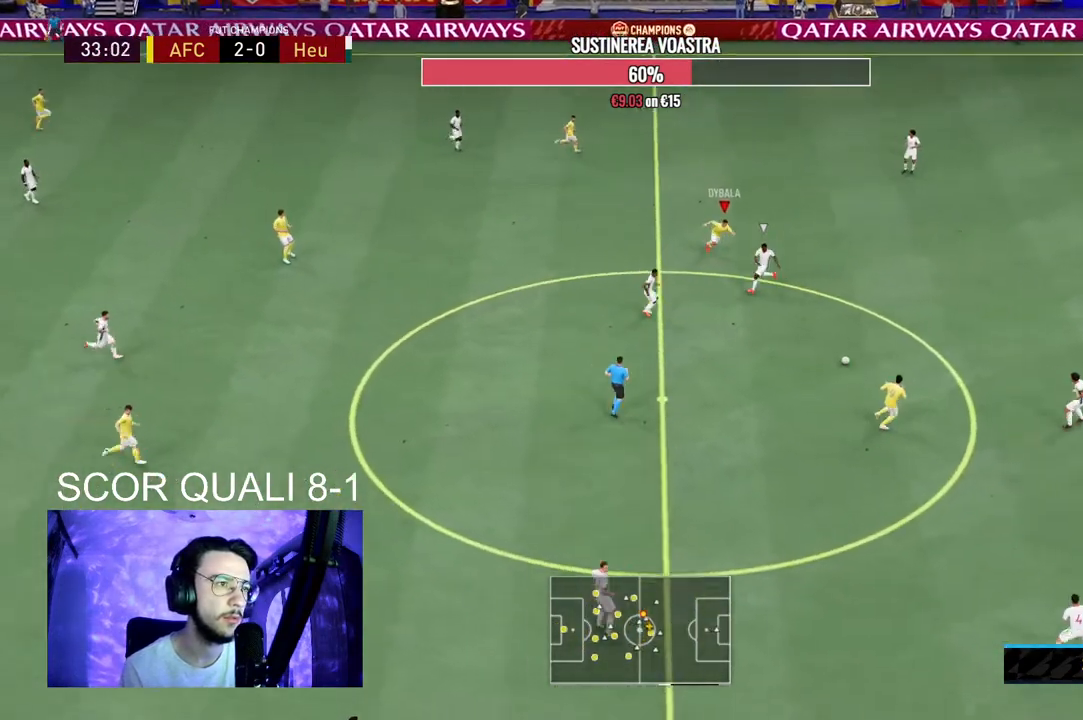
{"buttons": [], "left_stick": "down", "right_stick": "center", "events": [[500, "left_stick", "down"]]}
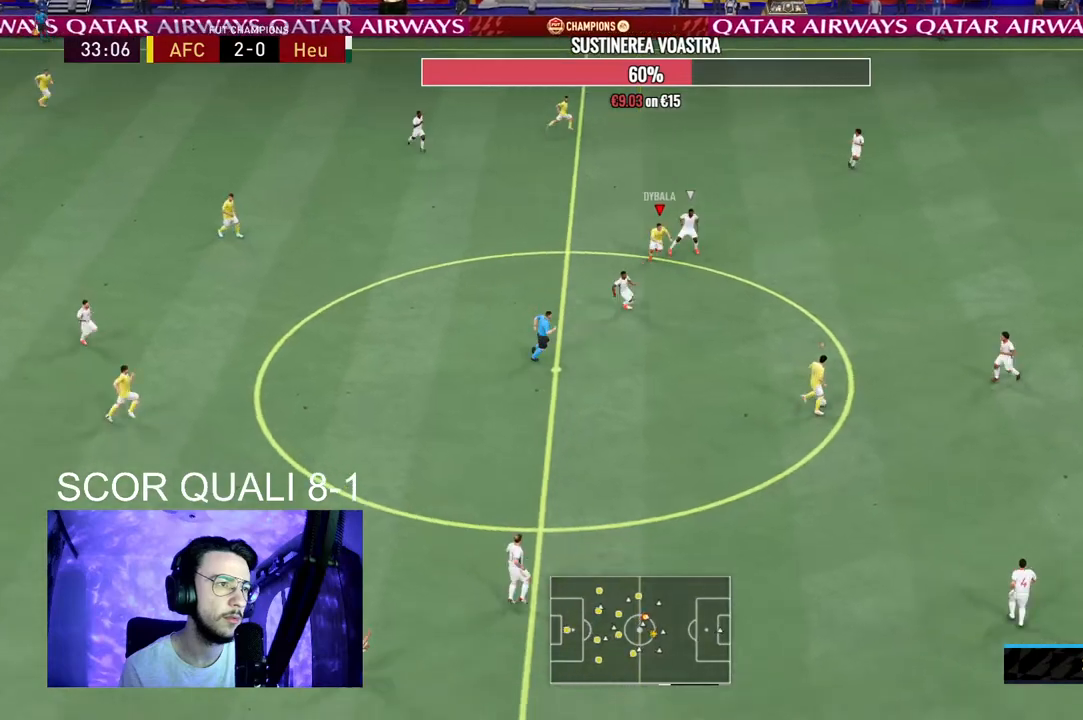
{"buttons": ["R2"], "left_stick": "down", "right_stick": "center", "events": [[500, "R2", "down"]]}
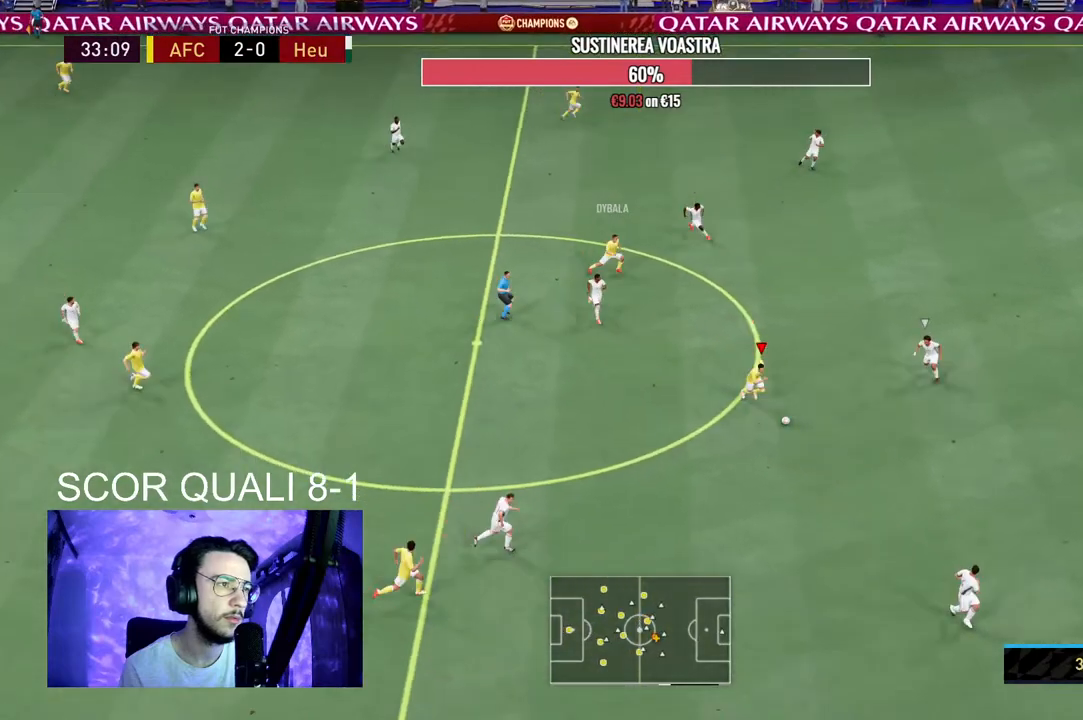
{"buttons": [], "left_stick": "down", "right_stick": "center", "events": [[400, "R2", "up"]]}
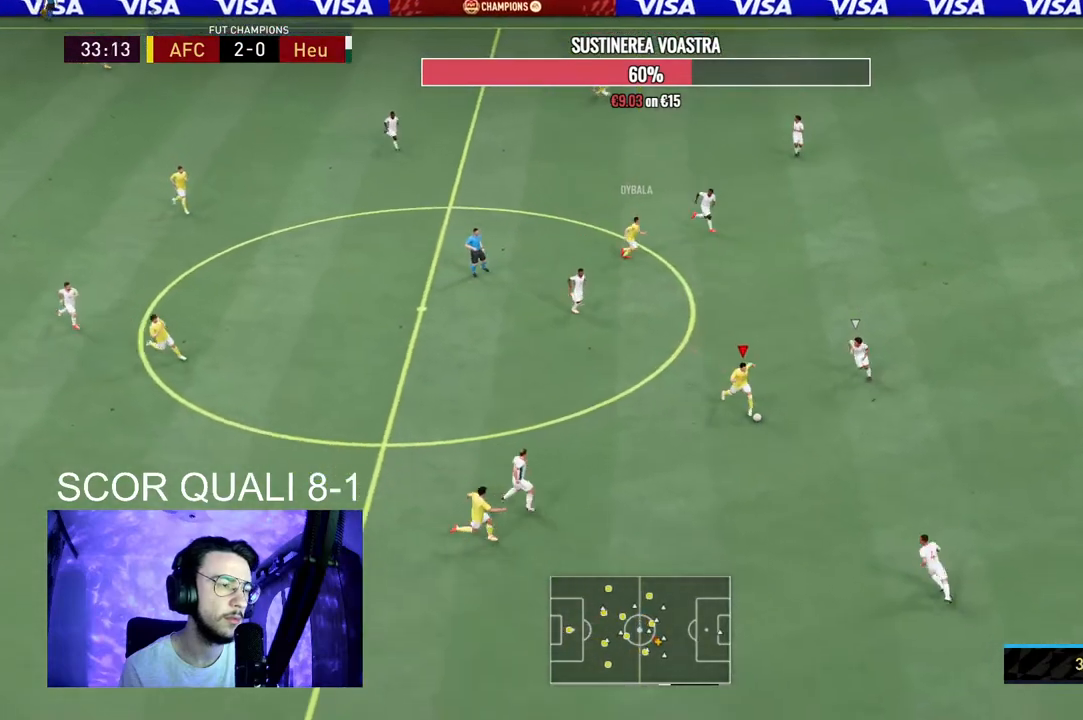
{"buttons": [], "left_stick": "up-left", "right_stick": "center", "events": [[33, "left_stick", "down-right"], [333, "left_stick", "up-left"]]}
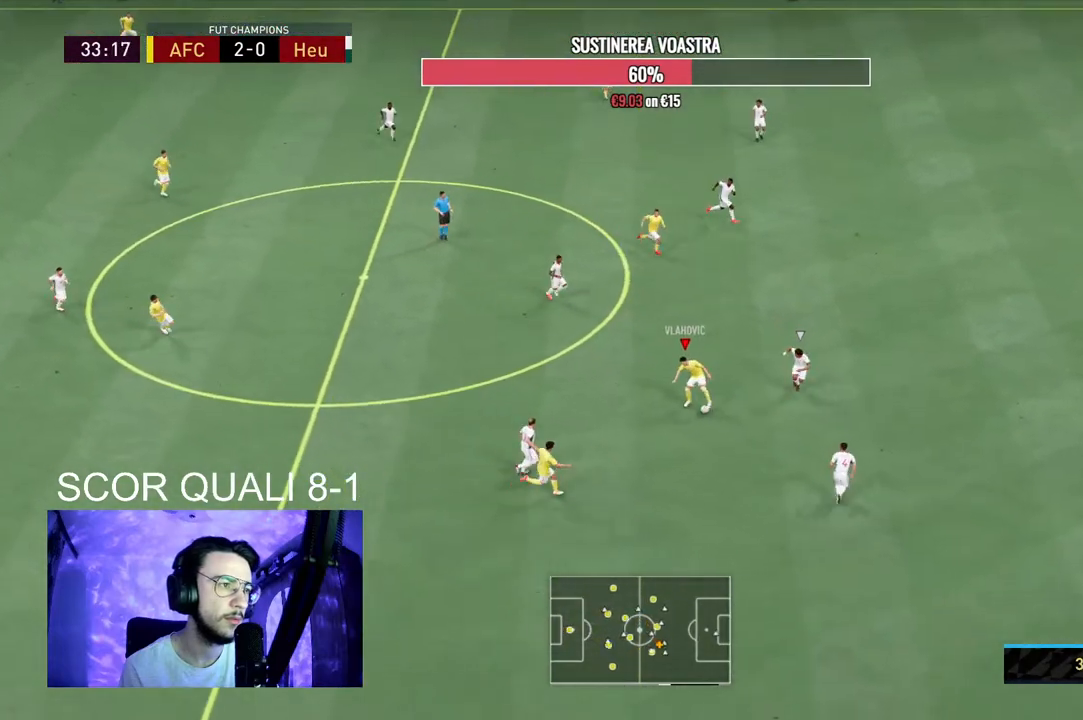
{"buttons": [], "left_stick": "up-right", "right_stick": "center", "events": [[133, "left_stick", "up"], [333, "A", "down"], [367, "left_stick", "up-right"], [467, "A", "up"]]}
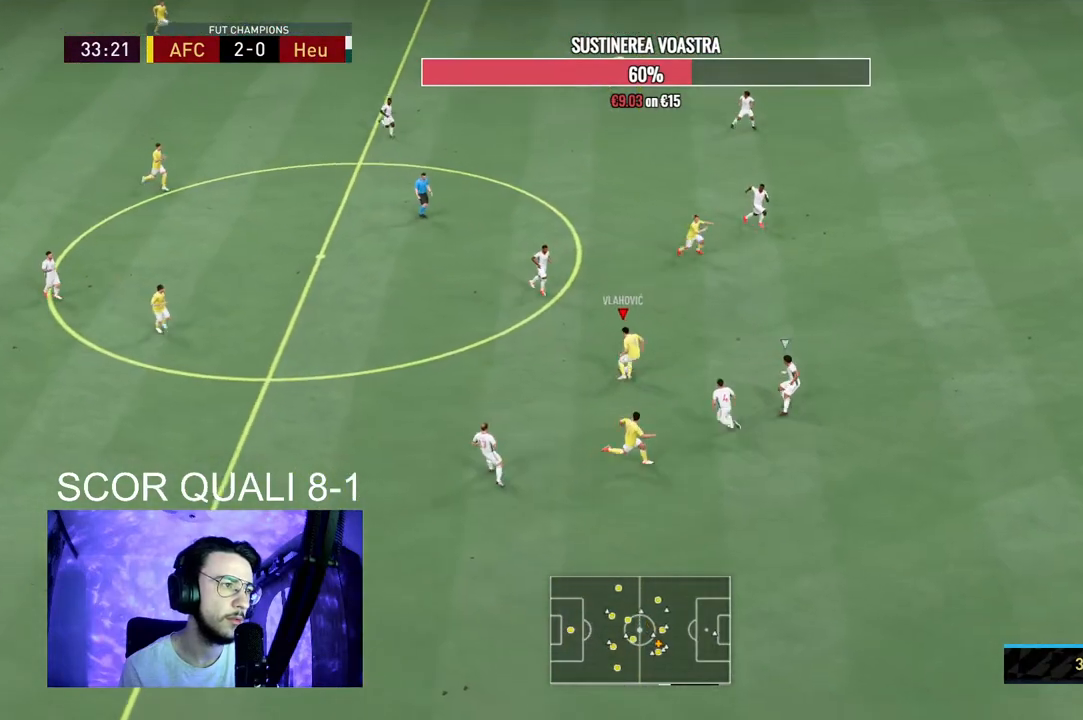
{"buttons": ["R2"], "left_stick": "right", "right_stick": "center", "events": [[133, "left_stick", "right"], [333, "R2", "down"]]}
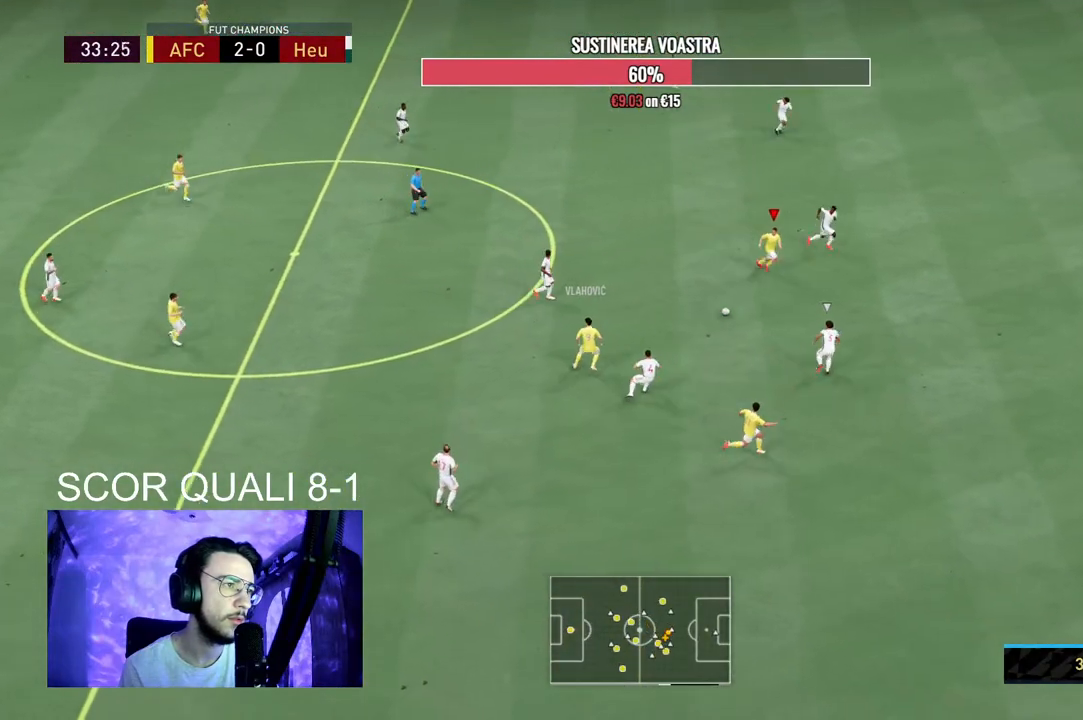
{"buttons": [], "left_stick": "center", "right_stick": "up-right", "events": [[67, "R2", "up"], [300, "right_stick", "up-right"], [433, "left_stick", "center"]]}
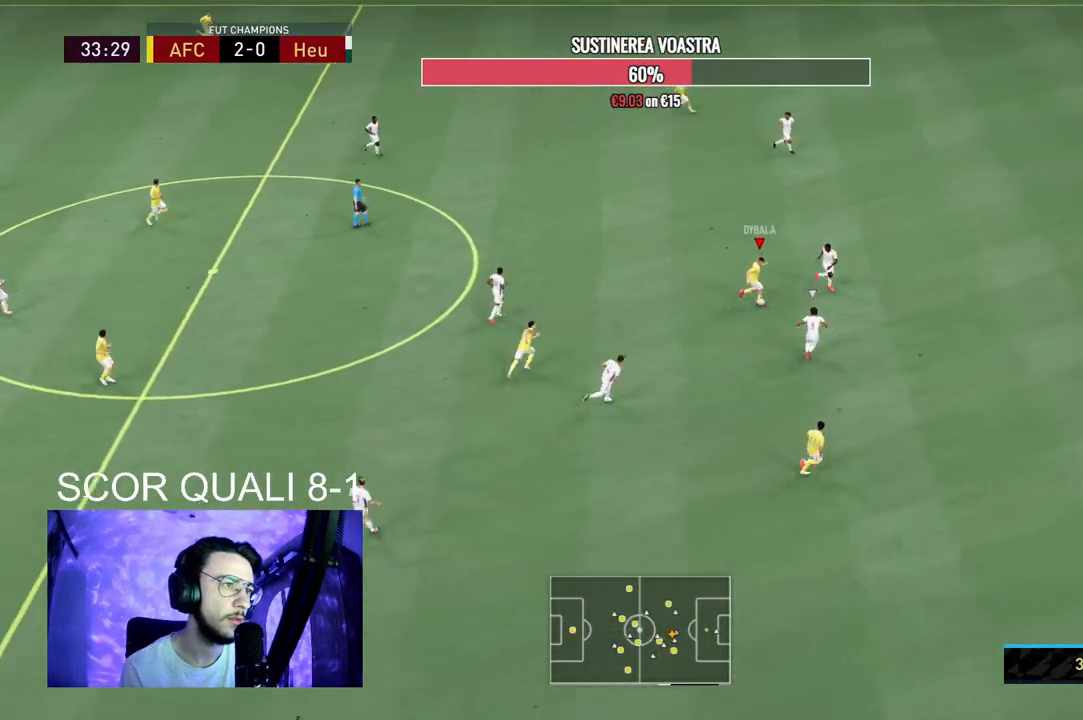
{"buttons": [], "left_stick": "up", "right_stick": "center", "events": [[33, "right_stick", "up"], [133, "left_stick", "up"], [133, "right_stick", "center"], [200, "A", "down"], [333, "A", "up"]]}
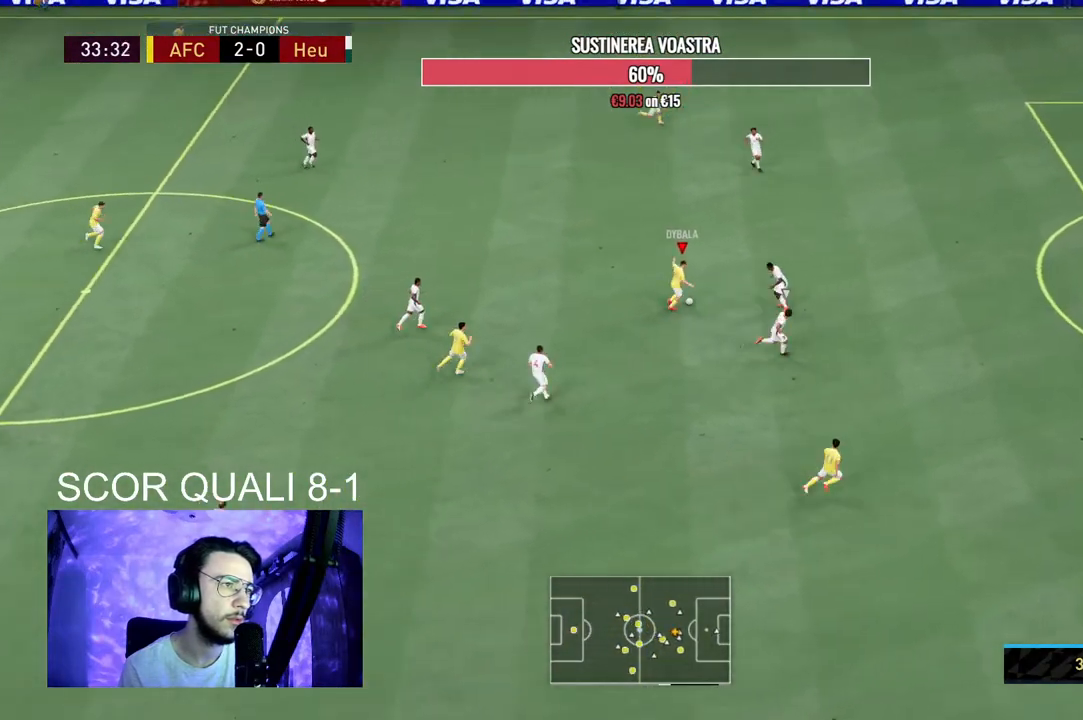
{"buttons": [], "left_stick": "up", "right_stick": "center", "events": []}
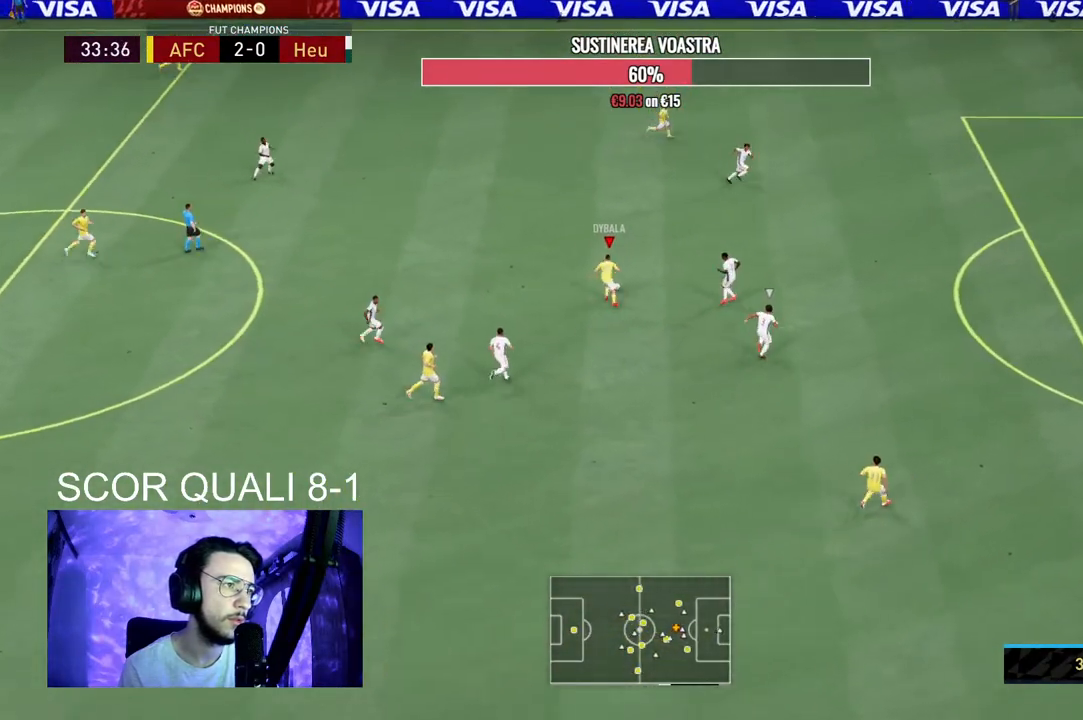
{"buttons": [], "left_stick": "down", "right_stick": "center", "events": [[33, "left_stick", "left"], [133, "left_stick", "down-left"], [367, "left_stick", "down"]]}
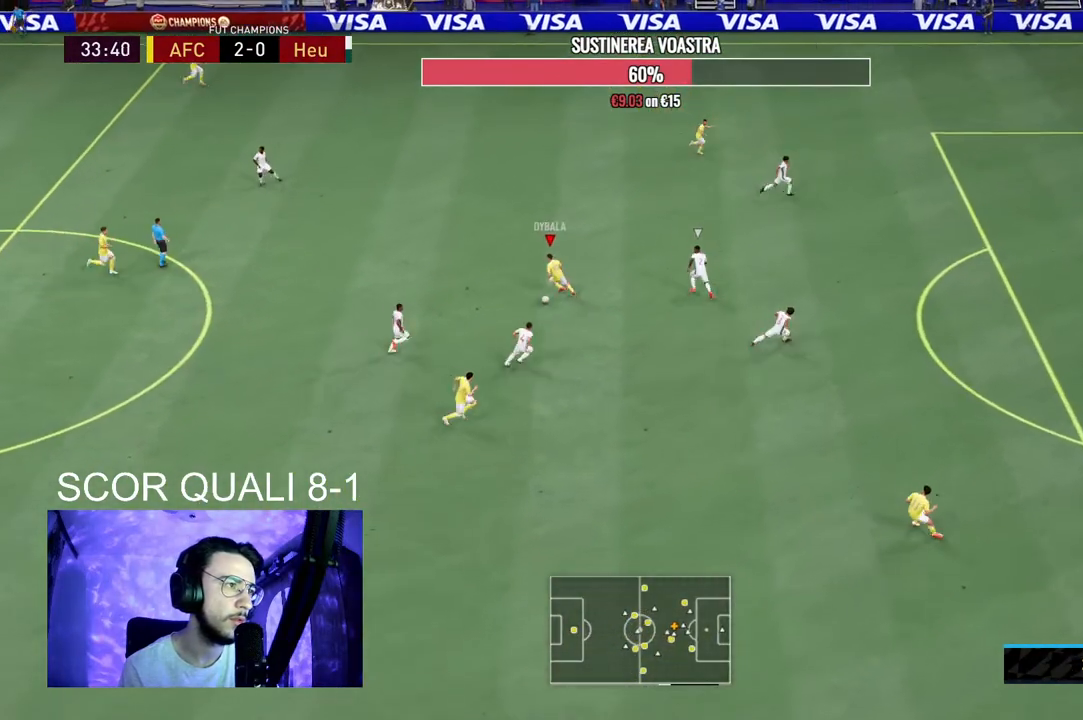
{"buttons": [], "left_stick": "right", "right_stick": "center", "events": [[167, "left_stick", "right"], [333, "left_stick", "down"], [467, "left_stick", "right"]]}
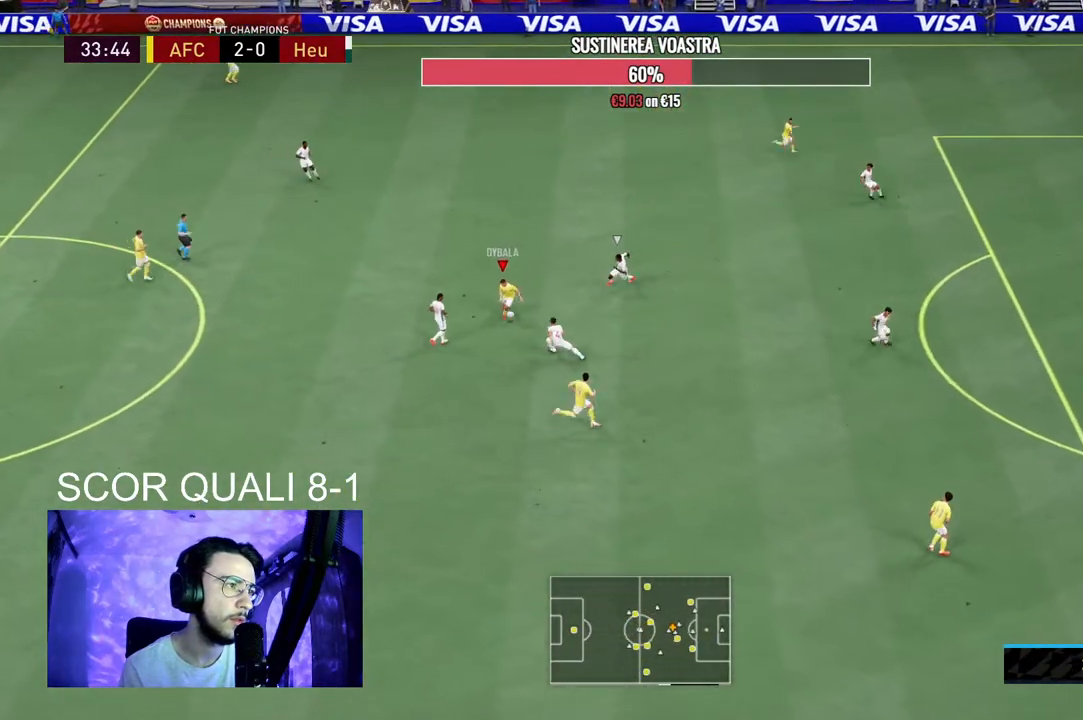
{"buttons": [], "left_stick": "down-right", "right_stick": "center", "events": [[400, "Y", "down"], [400, "left_stick", "down-right"], [467, "Y", "up"]]}
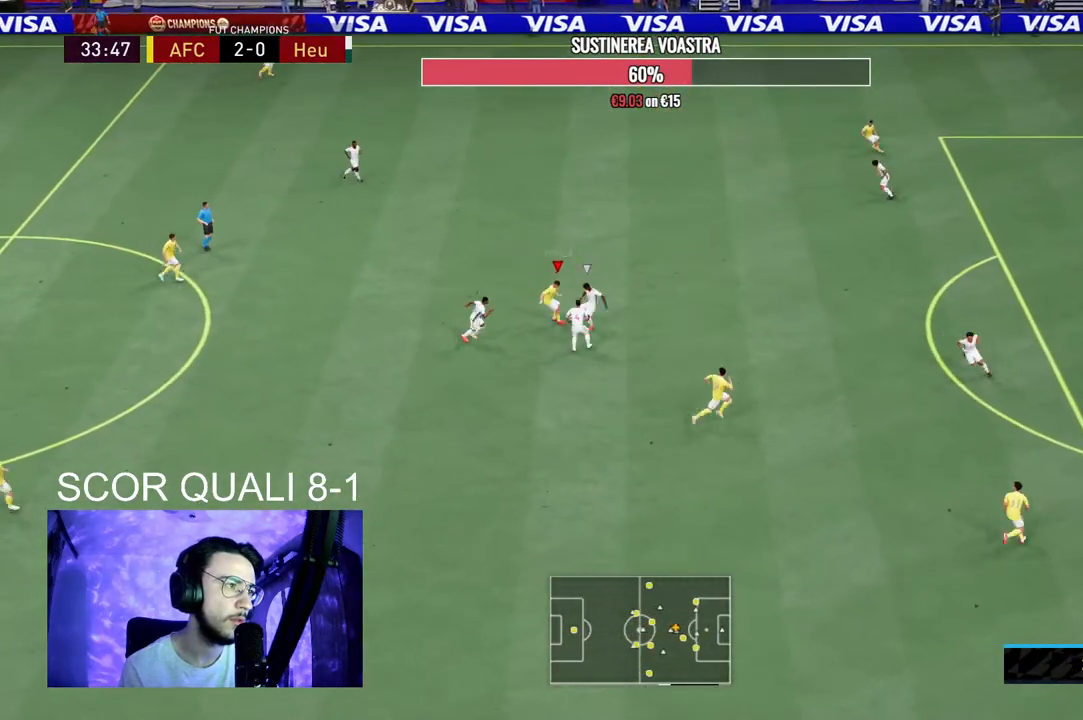
{"buttons": [], "left_stick": "down", "right_stick": "center", "events": [[500, "left_stick", "down"]]}
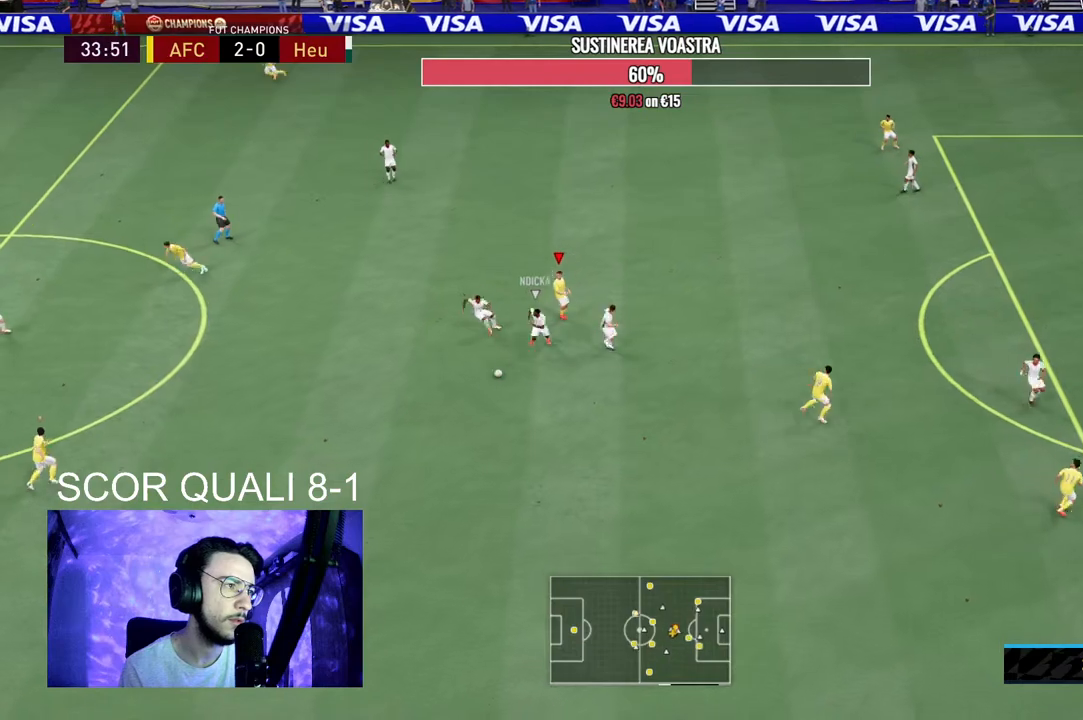
{"buttons": ["L2", "R2"], "left_stick": "right", "right_stick": "center", "events": [[67, "L1", "down"], [67, "R2", "down"], [133, "left_stick", "right"], [233, "L1", "up"], [267, "L2", "down"]]}
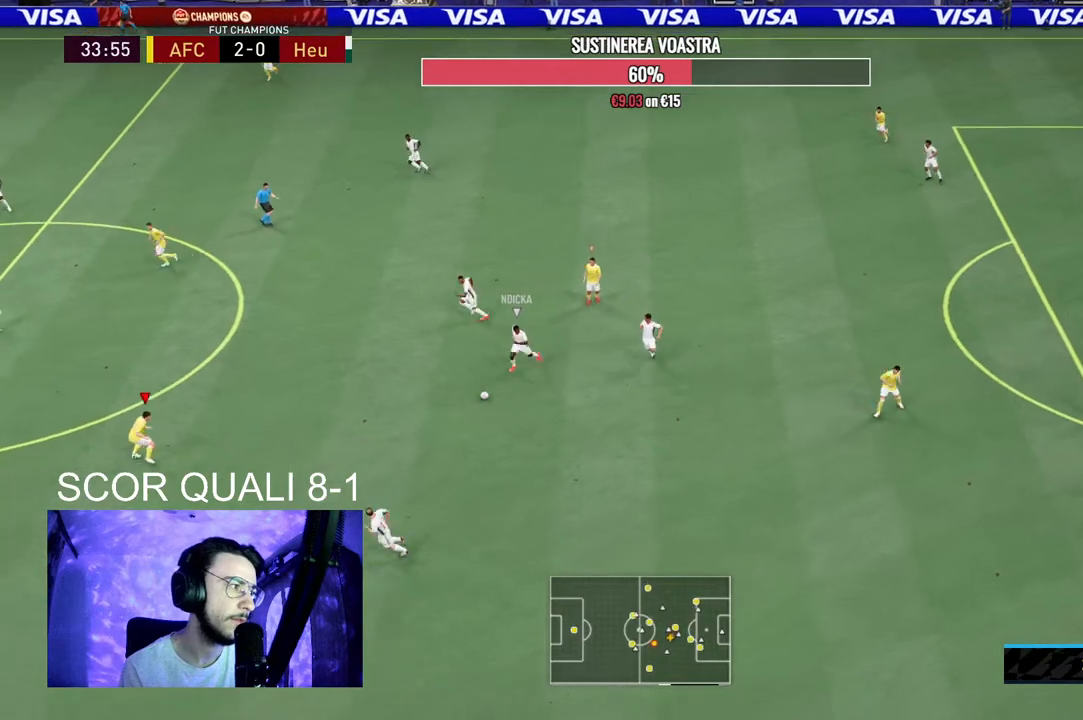
{"buttons": ["L2", "R2"], "left_stick": "down-right", "right_stick": "center", "events": [[267, "R2", "up"], [300, "right_stick", "up"], [333, "R2", "down"], [333, "left_stick", "down-right"], [367, "right_stick", "center"]]}